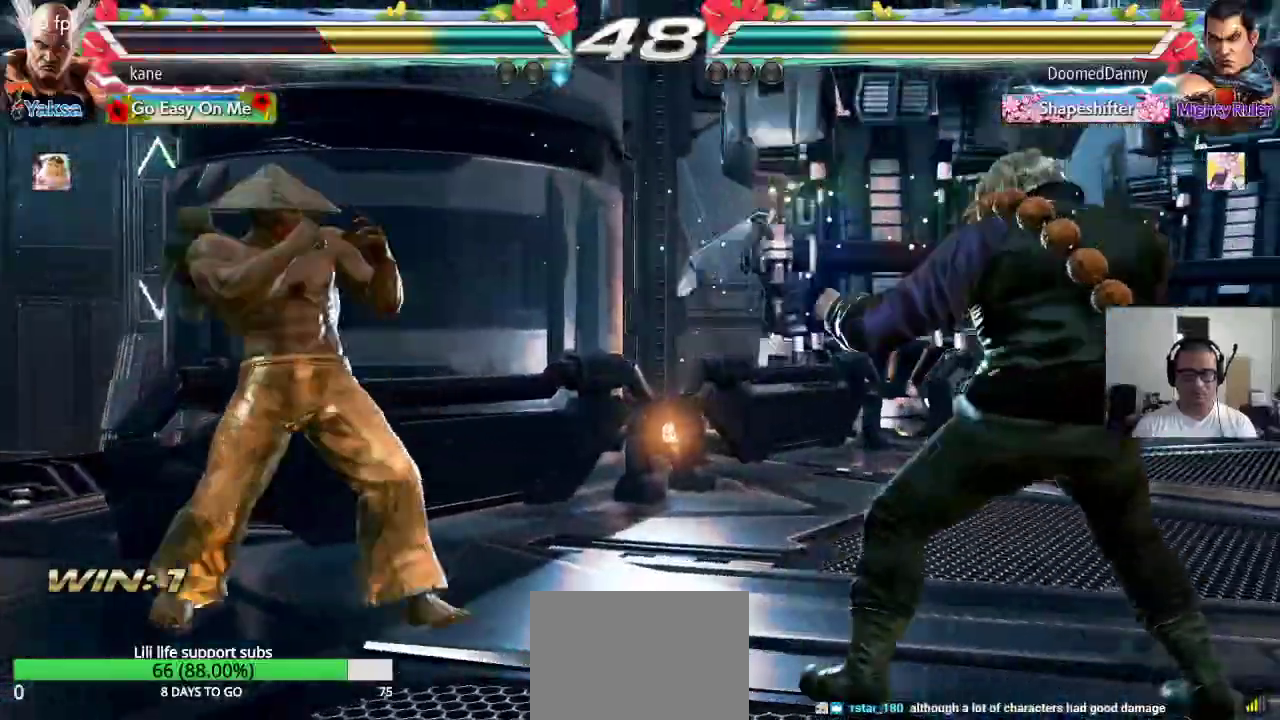
Gameplay with a controller (arcade stick); each line is a JSON object with the inputs held at the frame after it. "events" lists button and stick changes between this image and that frame as [ms after this image, input, new state], when the widget could be followed in between. Not read: L3 R2 R3.
{"buttons": [], "left_stick": "up", "events": [[150, "left_stick", "up"], [217, "left_stick", "center"], [333, "left_stick", "up"]]}
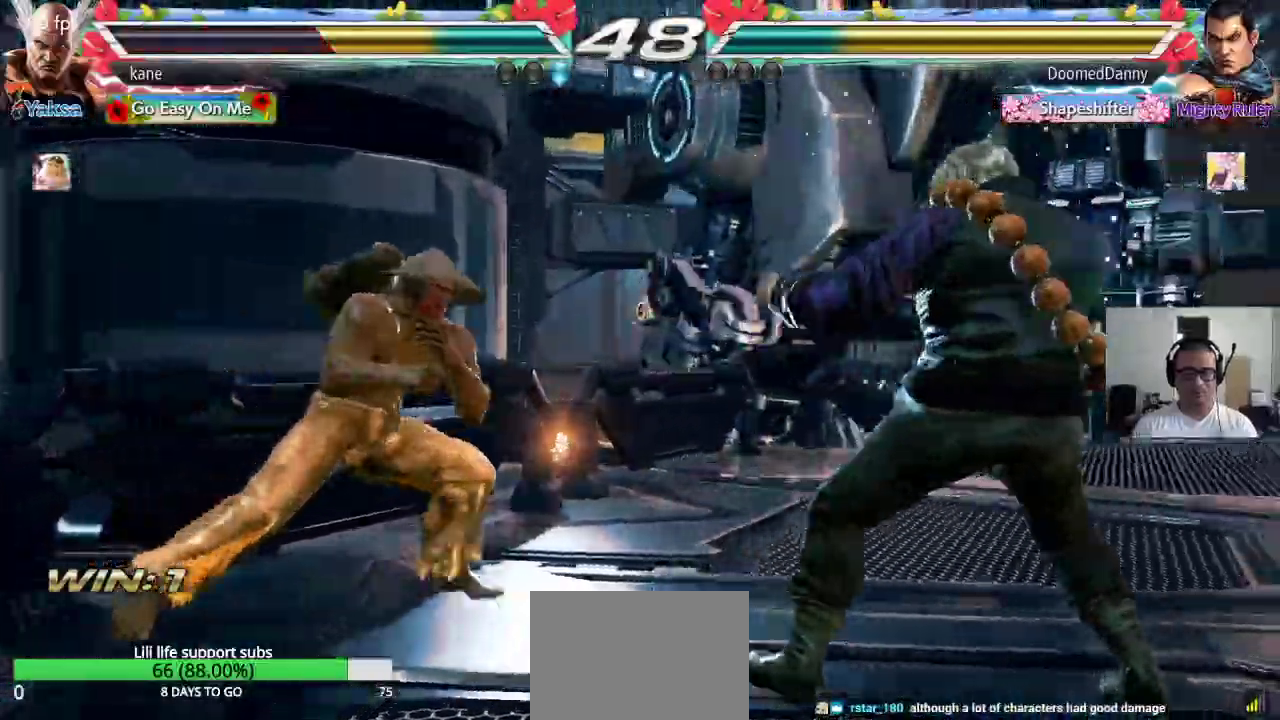
{"buttons": [], "left_stick": "left", "events": [[33, "left_stick", "center"], [133, "left_stick", "left"], [217, "left_stick", "center"], [283, "left_stick", "left"]]}
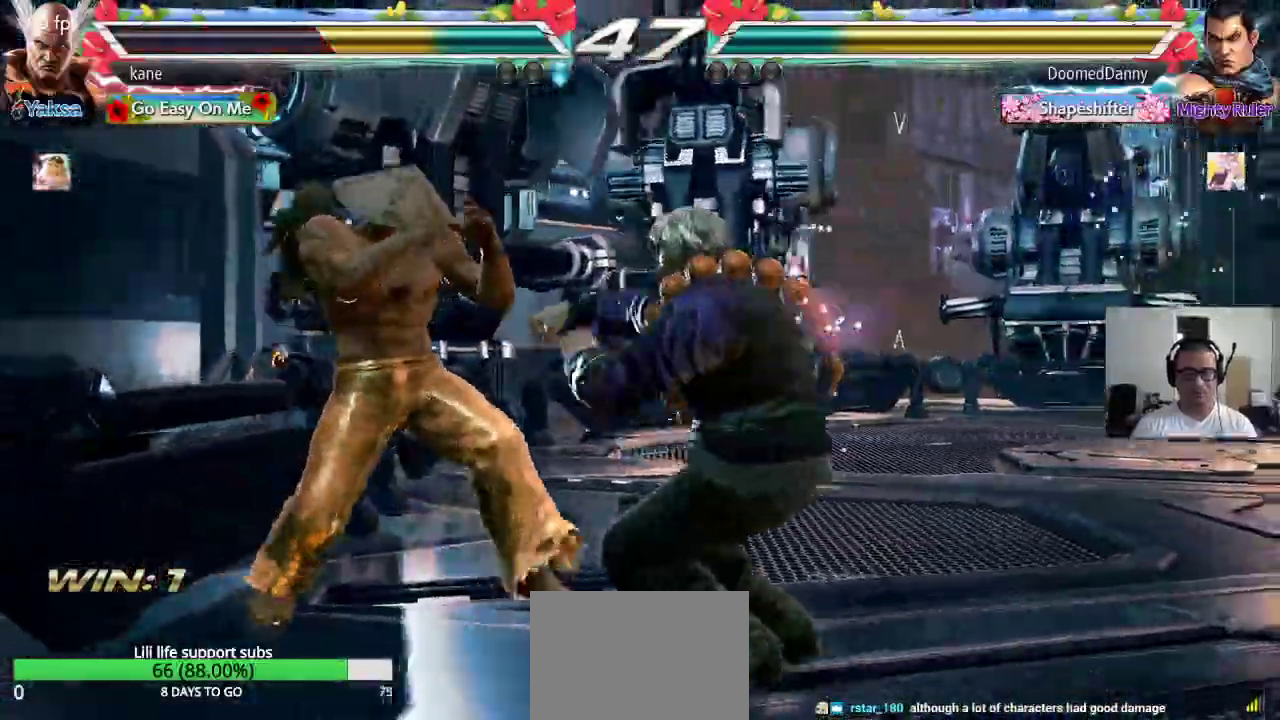
{"buttons": ["CROSS"], "left_stick": "right", "events": [[250, "left_stick", "center"], [450, "left_stick", "right"], [483, "CROSS", "down"]]}
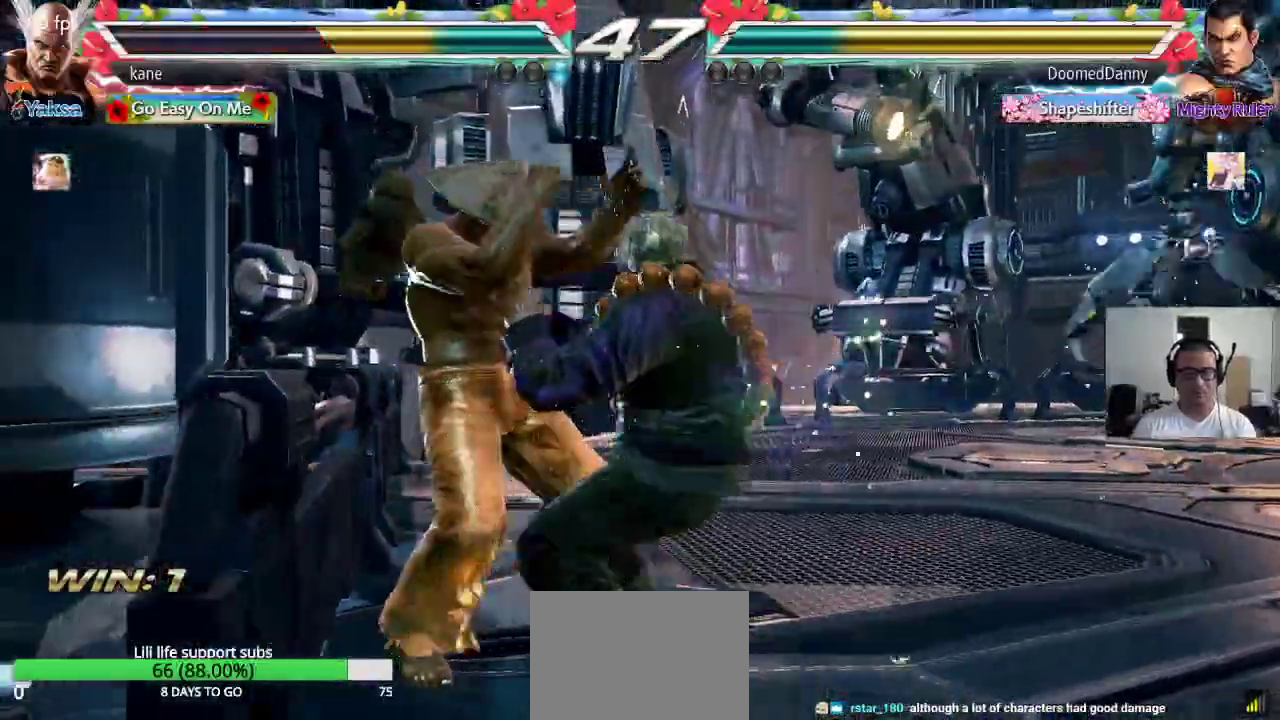
{"buttons": [], "left_stick": "center", "events": [[67, "CROSS", "up"], [67, "TRIANGLE", "down"], [183, "TRIANGLE", "up"], [417, "left_stick", "center"]]}
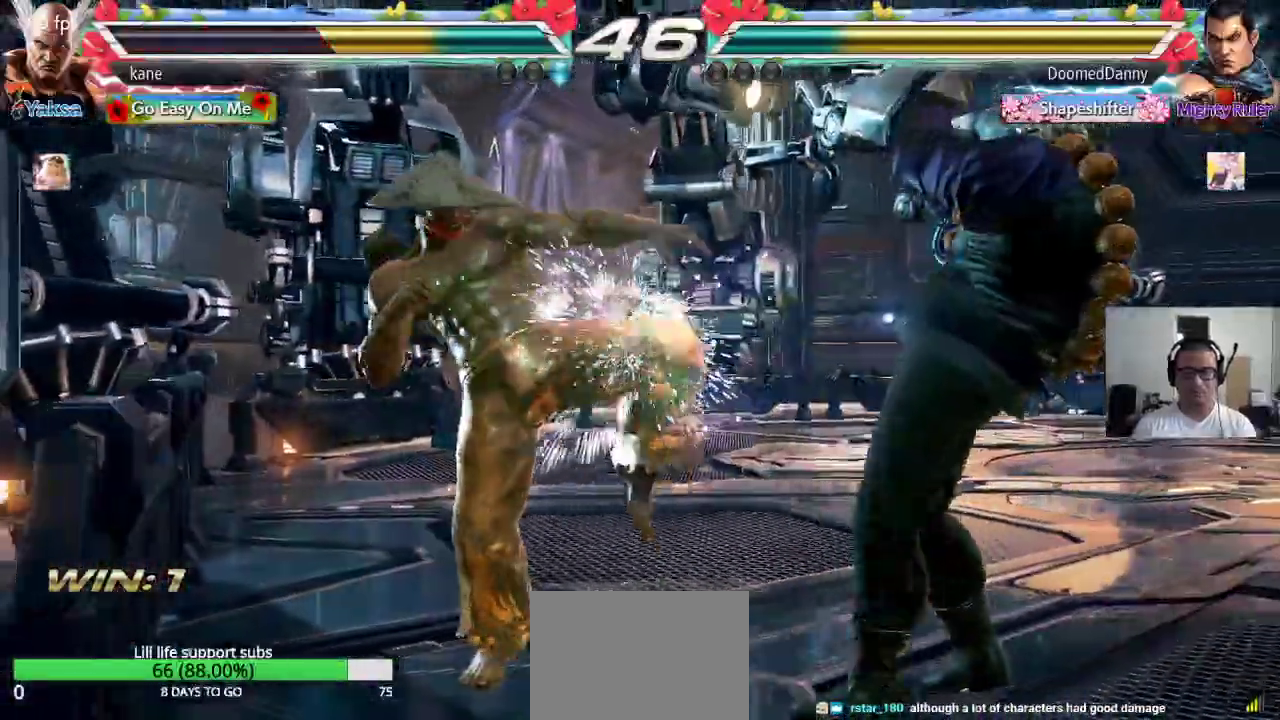
{"buttons": [], "left_stick": "center", "events": [[183, "left_stick", "left"], [450, "left_stick", "center"]]}
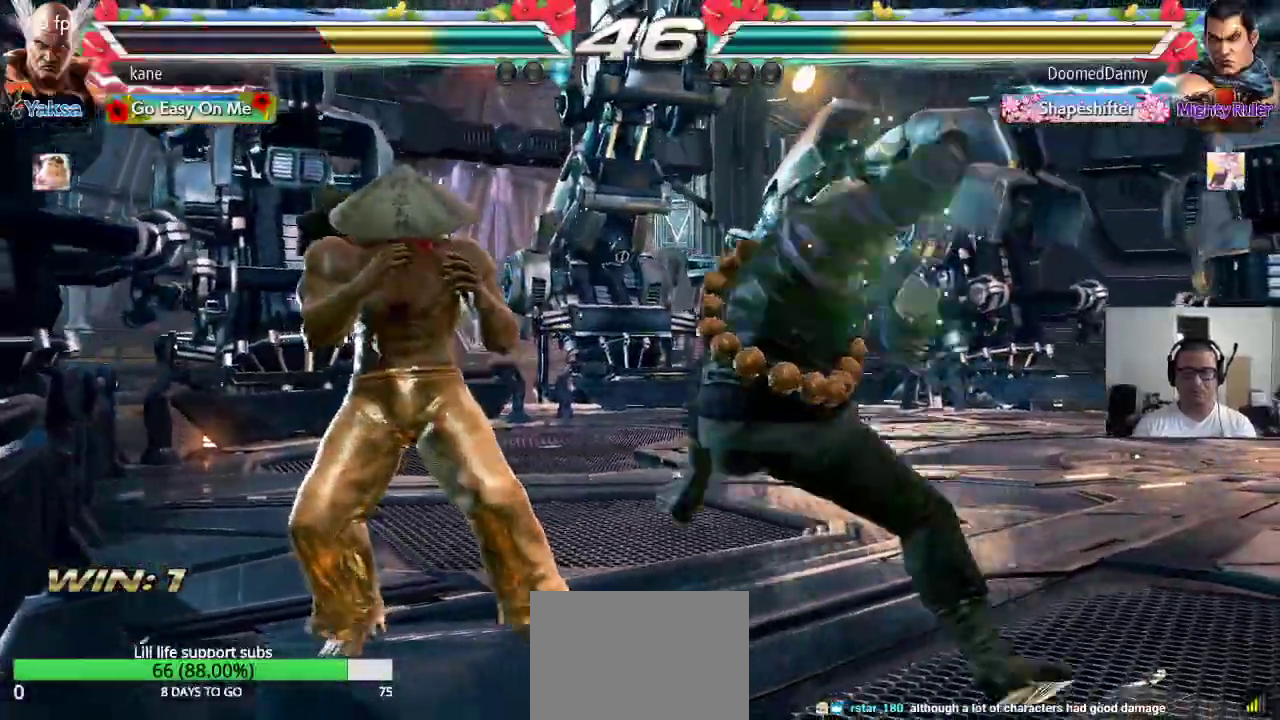
{"buttons": [], "left_stick": "right", "events": [[17, "left_stick", "left"], [83, "left_stick", "center"], [133, "left_stick", "left"], [367, "left_stick", "center"], [433, "left_stick", "right"]]}
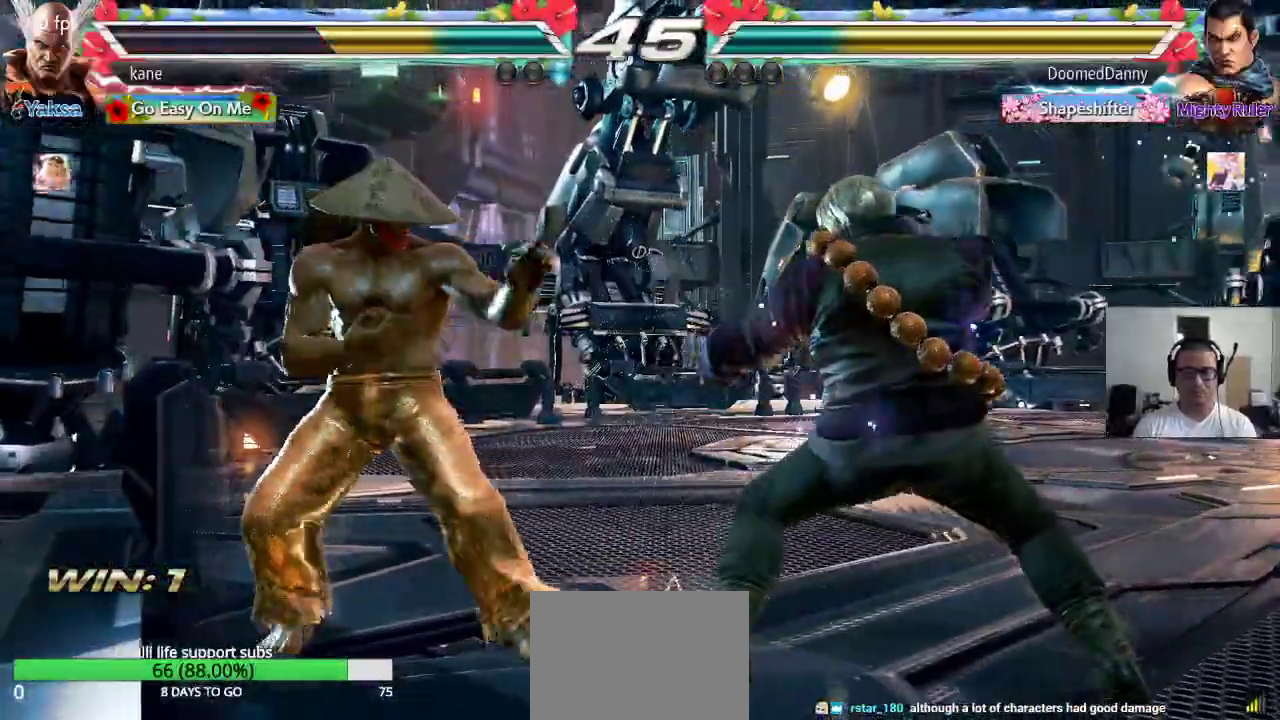
{"buttons": [], "left_stick": "center", "events": [[67, "left_stick", "down-right"], [117, "CIRCLE", "down"], [150, "CIRCLE", "up"], [217, "CIRCLE", "down"], [217, "left_stick", "center"], [283, "CIRCLE", "up"]]}
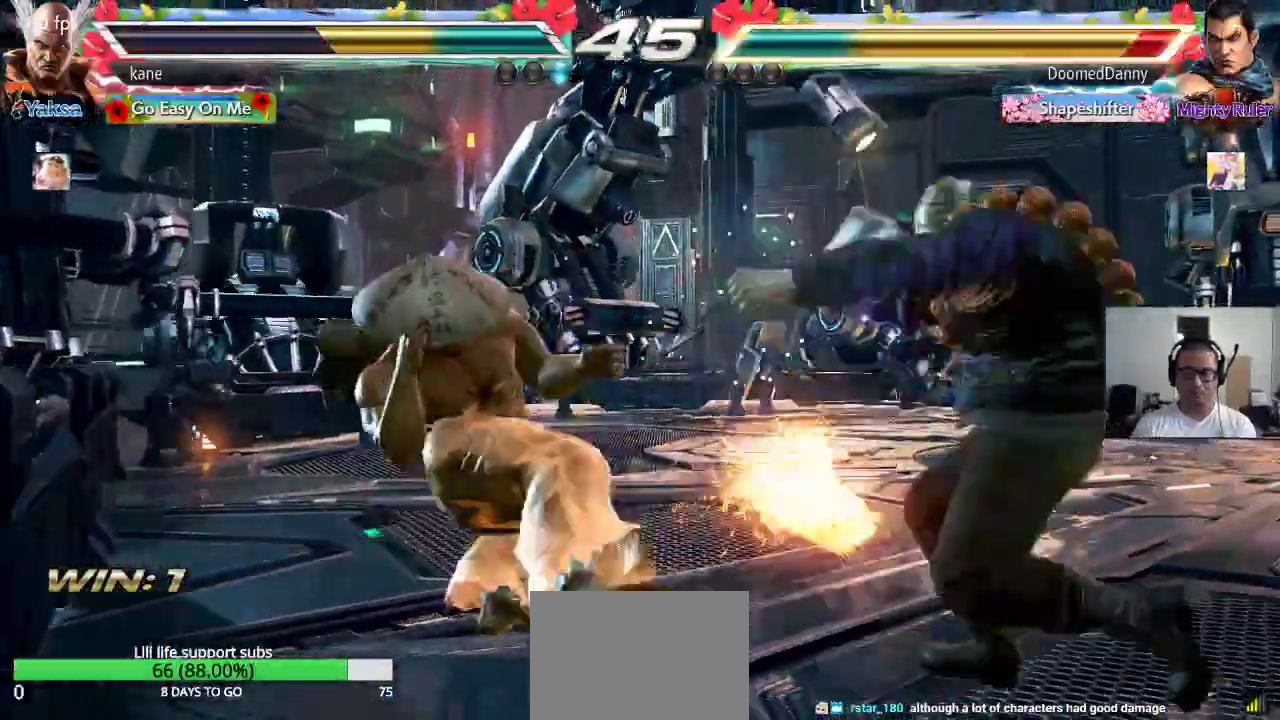
{"buttons": [], "left_stick": "center", "events": []}
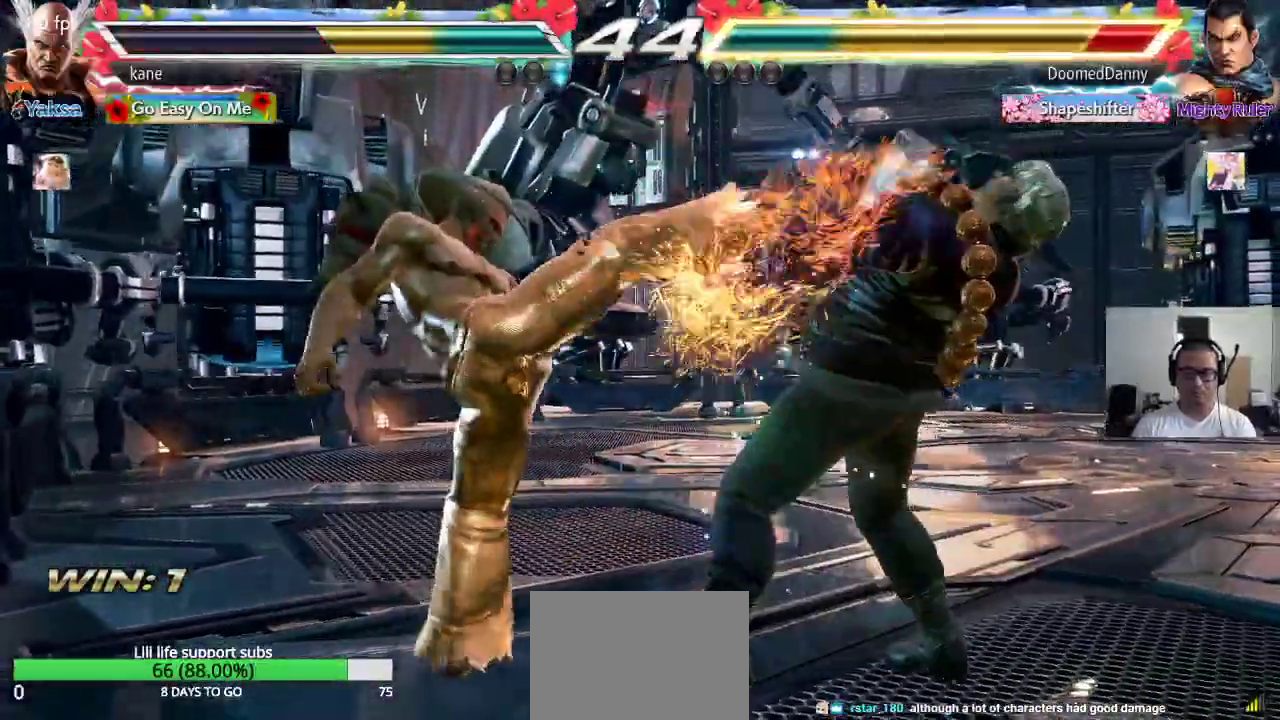
{"buttons": [], "left_stick": "down-right", "events": [[83, "left_stick", "down"], [133, "left_stick", "center"], [317, "left_stick", "right"], [433, "TRIANGLE", "down"], [433, "left_stick", "down-right"], [500, "TRIANGLE", "up"]]}
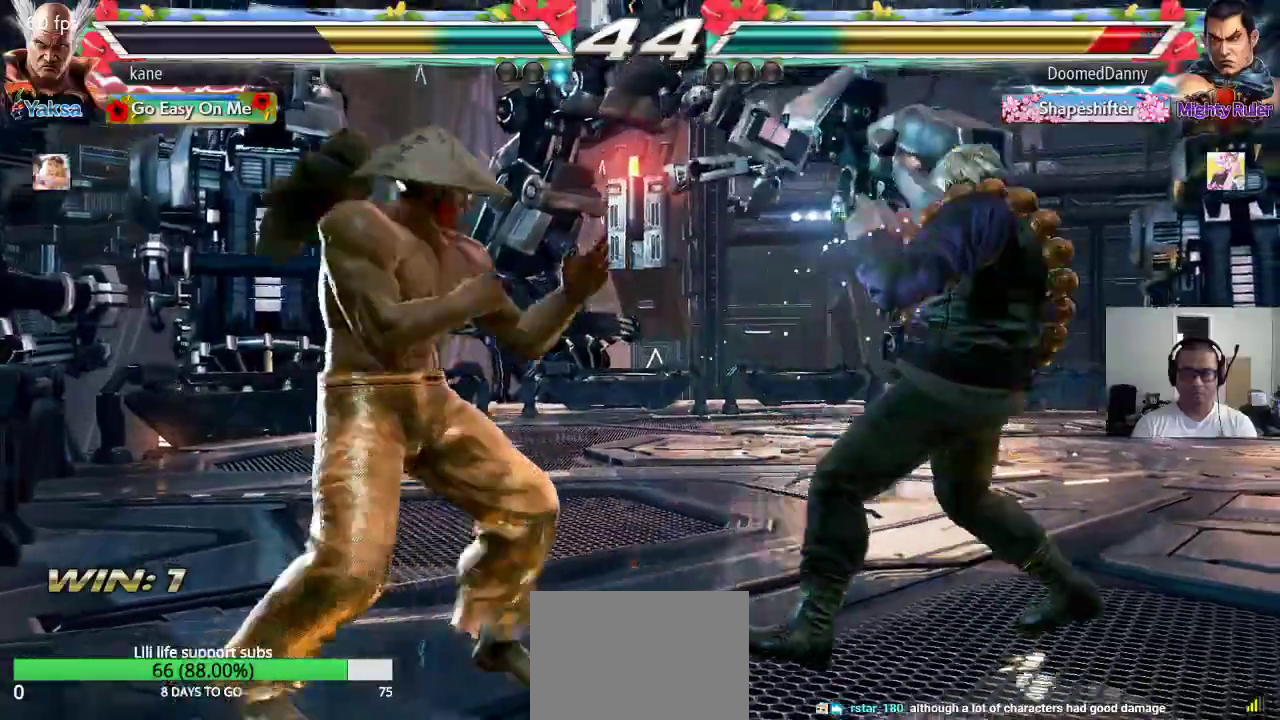
{"buttons": [], "left_stick": "right", "events": [[33, "left_stick", "center"], [483, "left_stick", "right"]]}
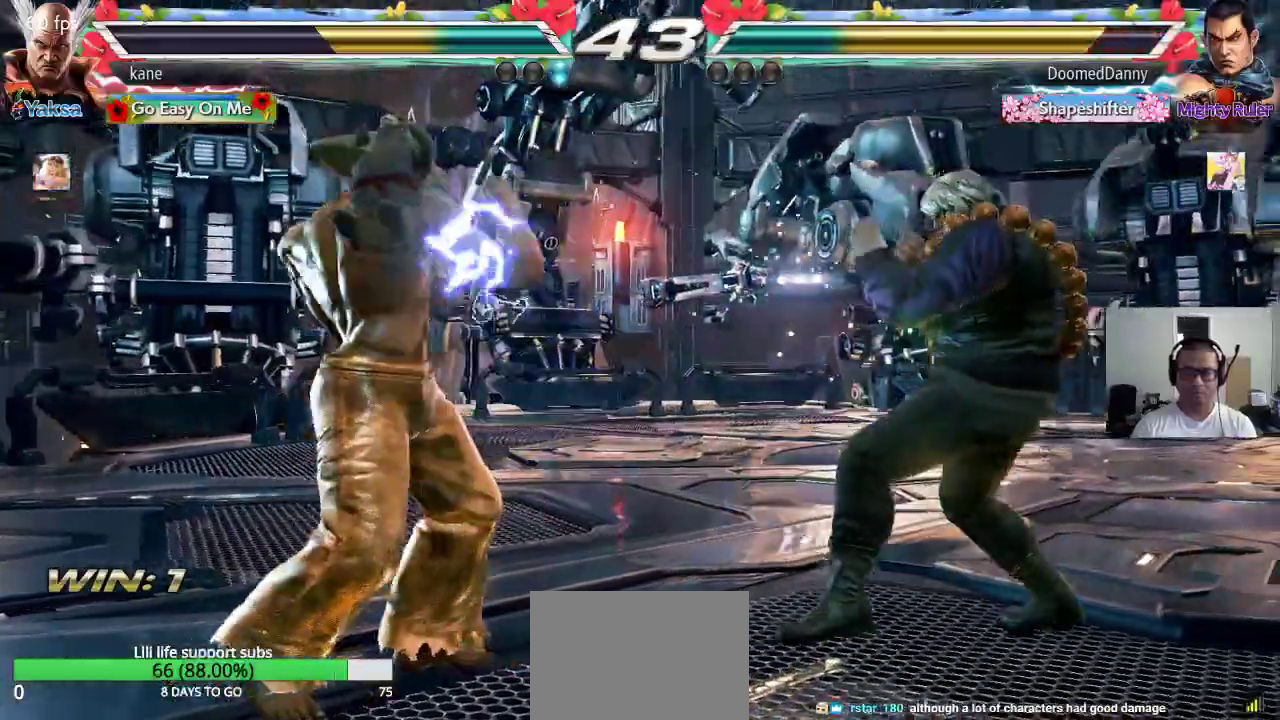
{"buttons": [], "left_stick": "center", "events": [[100, "TRIANGLE", "down"], [100, "left_stick", "down-right"], [150, "TRIANGLE", "up"], [217, "left_stick", "center"]]}
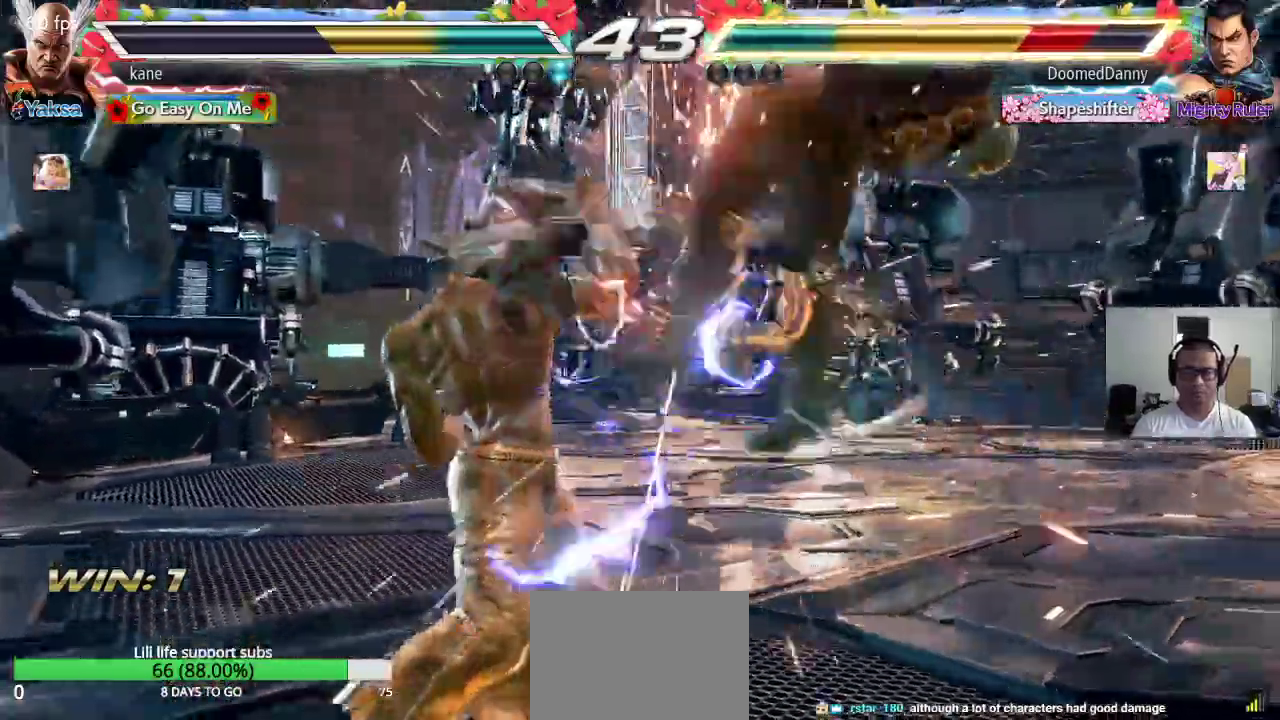
{"buttons": [], "left_stick": "center", "events": [[133, "left_stick", "right"], [217, "left_stick", "down"], [267, "TRIANGLE", "down"], [267, "left_stick", "down-right"], [383, "TRIANGLE", "up"], [467, "left_stick", "center"]]}
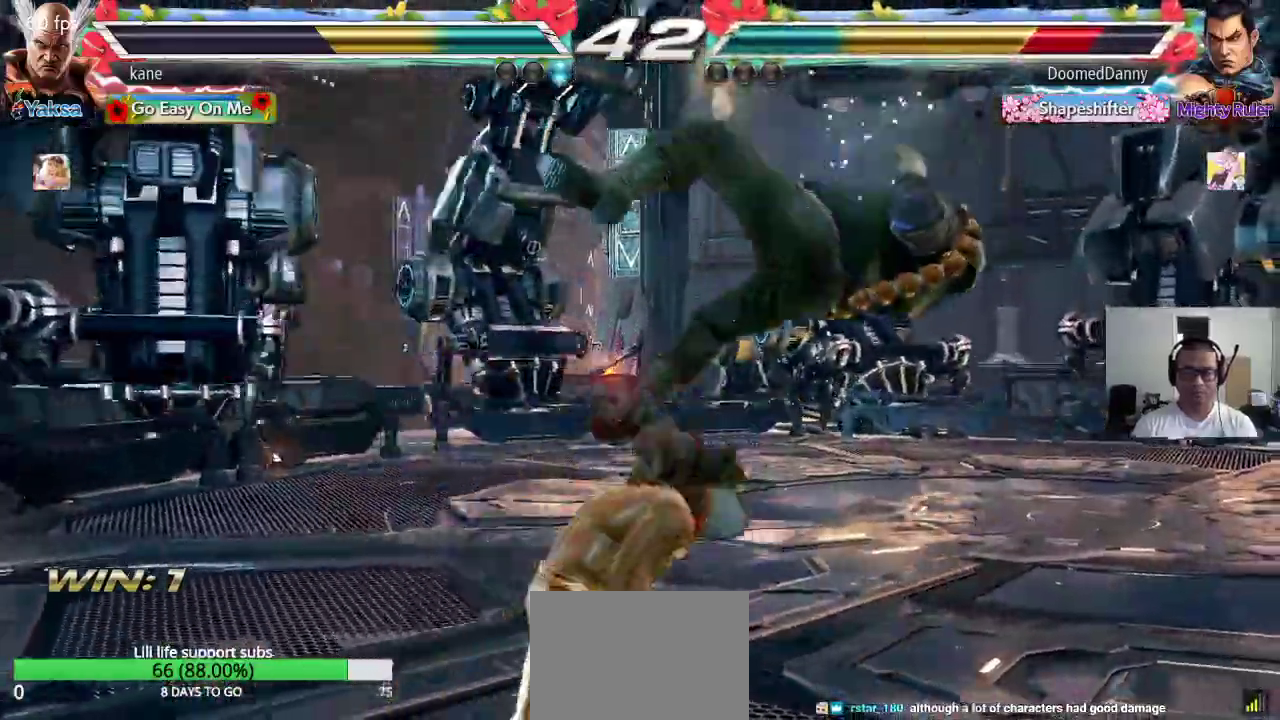
{"buttons": ["SQUARE"], "left_stick": "down-right", "events": [[350, "left_stick", "down-right"], [383, "SQUARE", "down"], [433, "SQUARE", "up"], [483, "SQUARE", "down"]]}
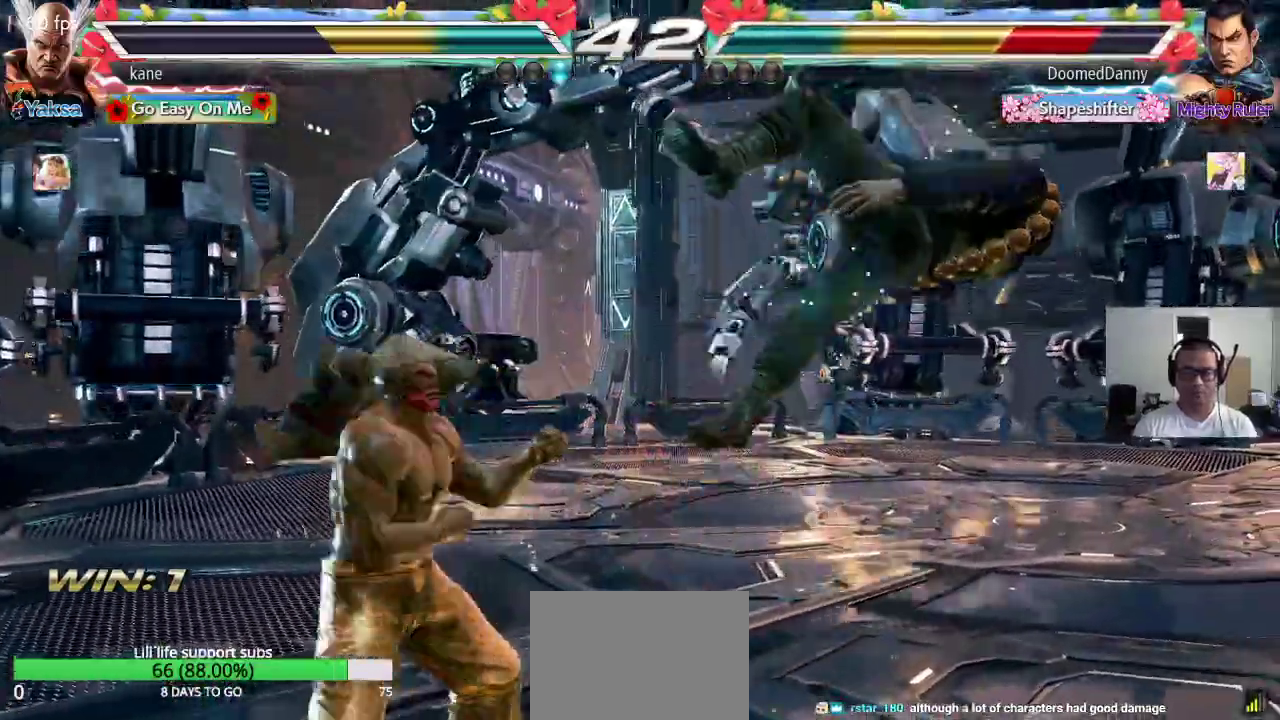
{"buttons": [], "left_stick": "center", "events": [[17, "SQUARE", "up"], [67, "SQUARE", "down"], [267, "left_stick", "center"], [283, "SQUARE", "up"]]}
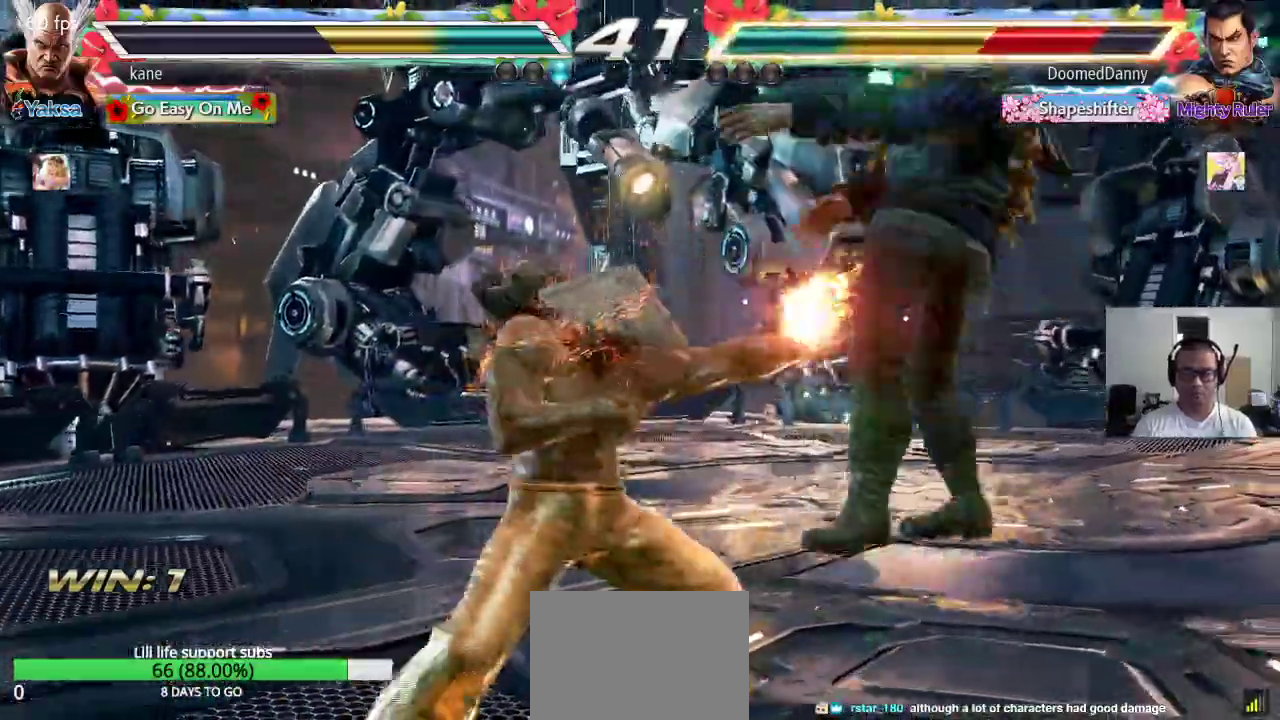
{"buttons": [], "left_stick": "left", "events": [[133, "left_stick", "left"], [183, "SQUARE", "down"], [233, "SQUARE", "up"], [300, "TRIANGLE", "down"], [350, "TRIANGLE", "up"], [400, "TRIANGLE", "down"], [467, "TRIANGLE", "up"]]}
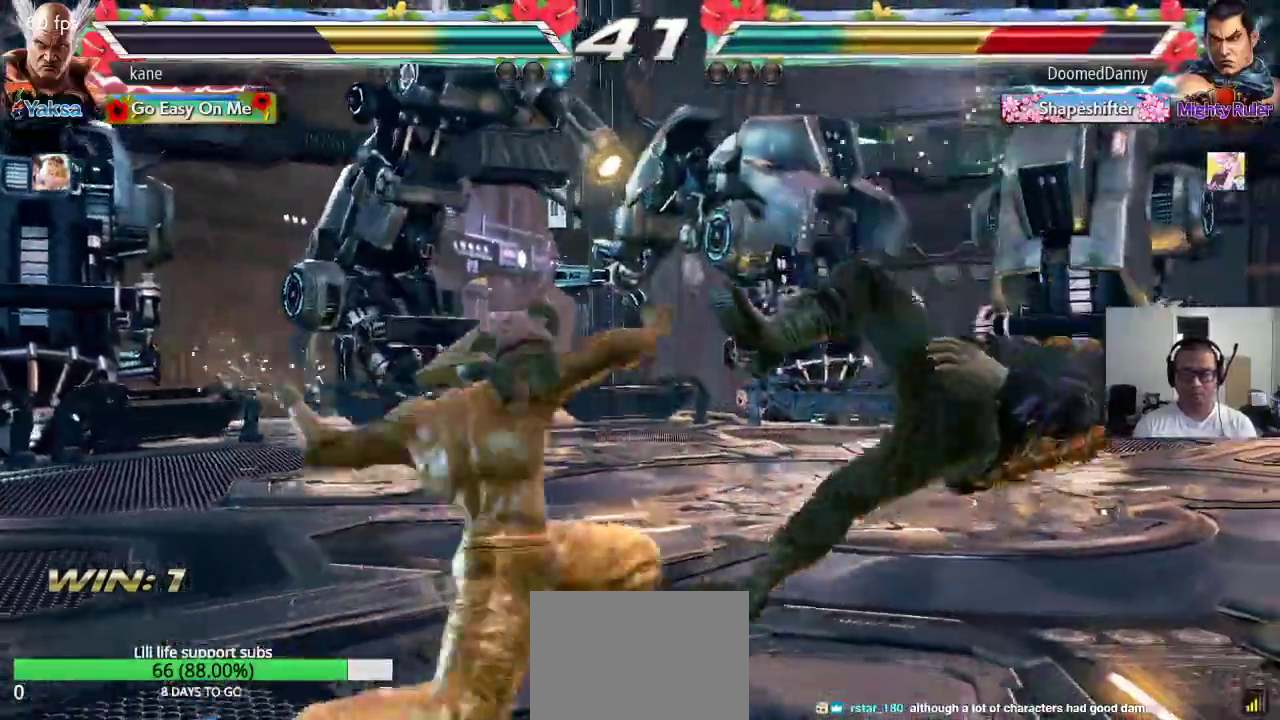
{"buttons": [], "left_stick": "center", "events": [[17, "TRIANGLE", "down"], [50, "left_stick", "center"], [117, "TRIANGLE", "up"]]}
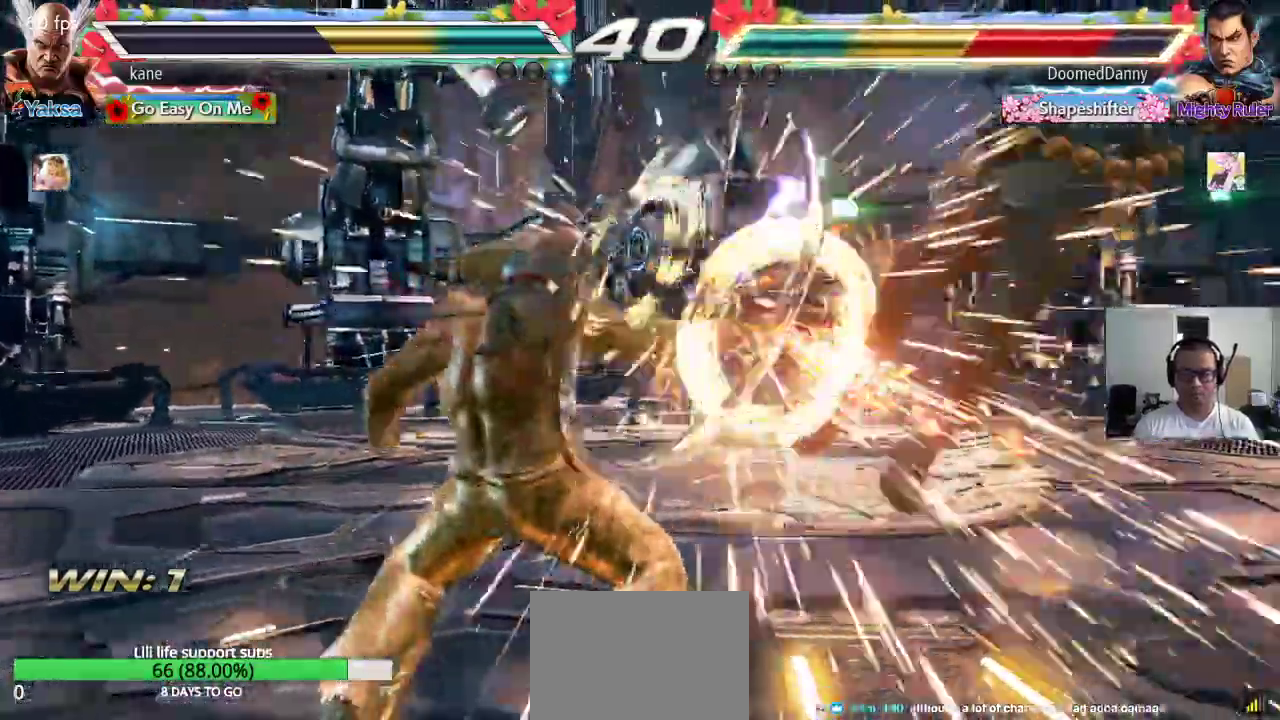
{"buttons": [], "left_stick": "right", "events": [[300, "left_stick", "right"], [367, "left_stick", "center"], [417, "left_stick", "right"]]}
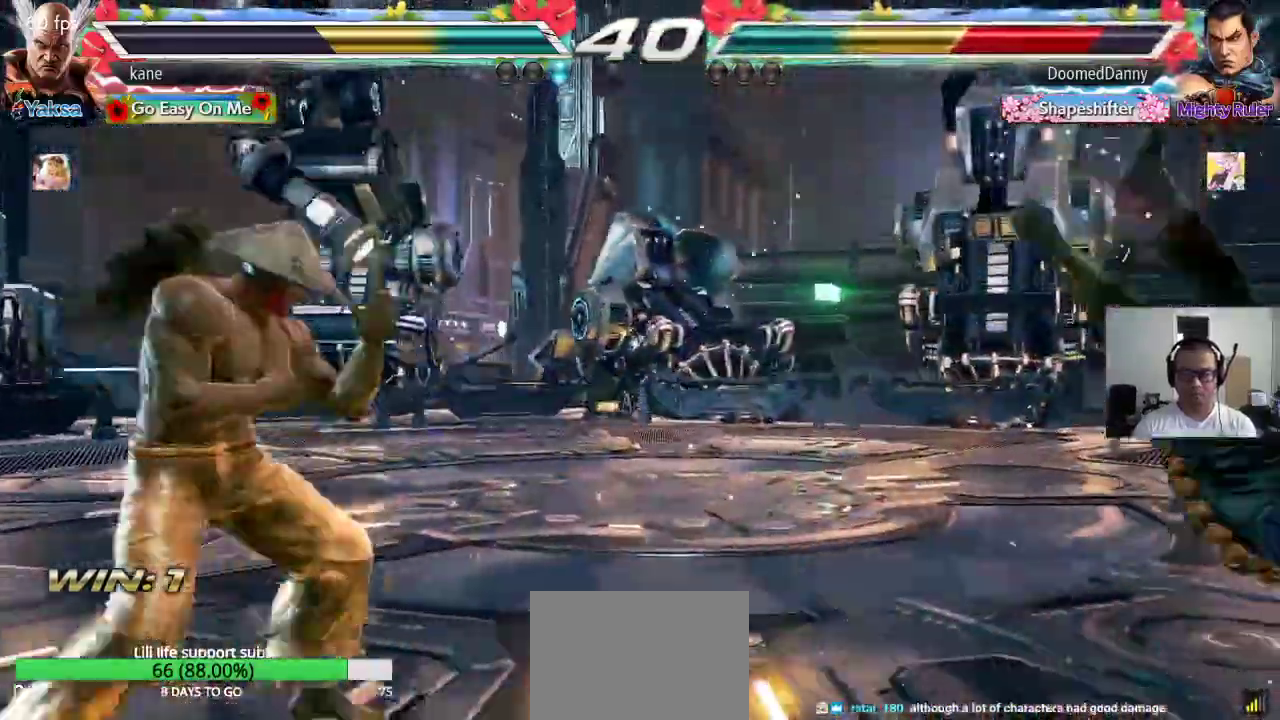
{"buttons": [], "left_stick": "center", "events": [[233, "TRIANGLE", "down"], [267, "TRIANGLE", "up"], [283, "left_stick", "center"], [333, "SQUARE", "down"], [367, "SQUARE", "up"], [417, "SQUARE", "down"], [483, "SQUARE", "up"]]}
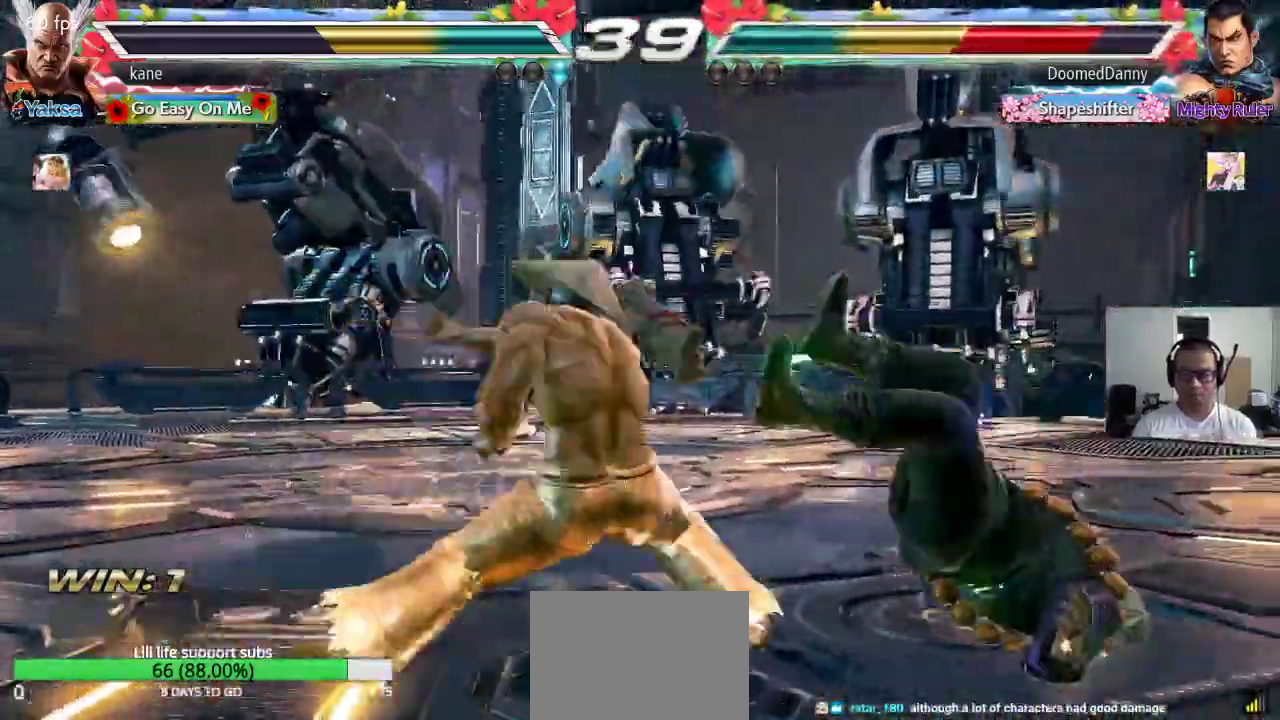
{"buttons": [], "left_stick": "center", "events": [[17, "SQUARE", "down"], [83, "SQUARE", "up"]]}
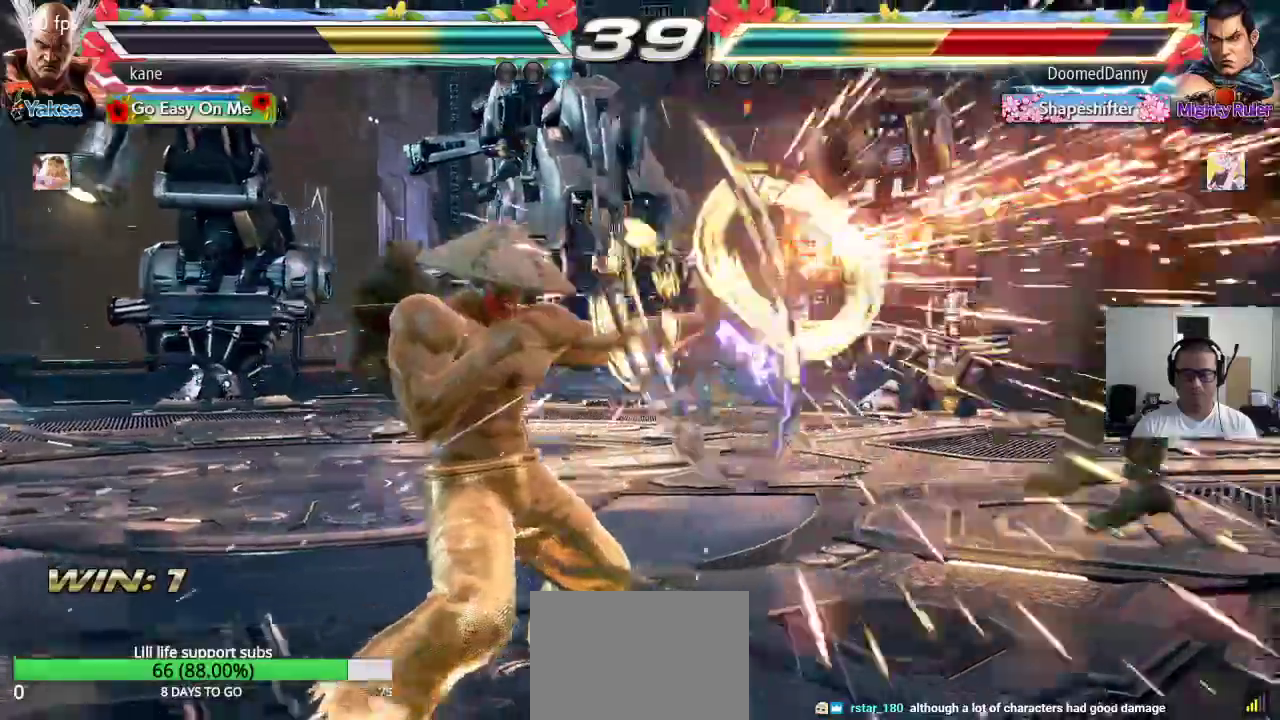
{"buttons": [], "left_stick": "right", "events": [[317, "left_stick", "right"], [383, "left_stick", "center"], [450, "left_stick", "right"]]}
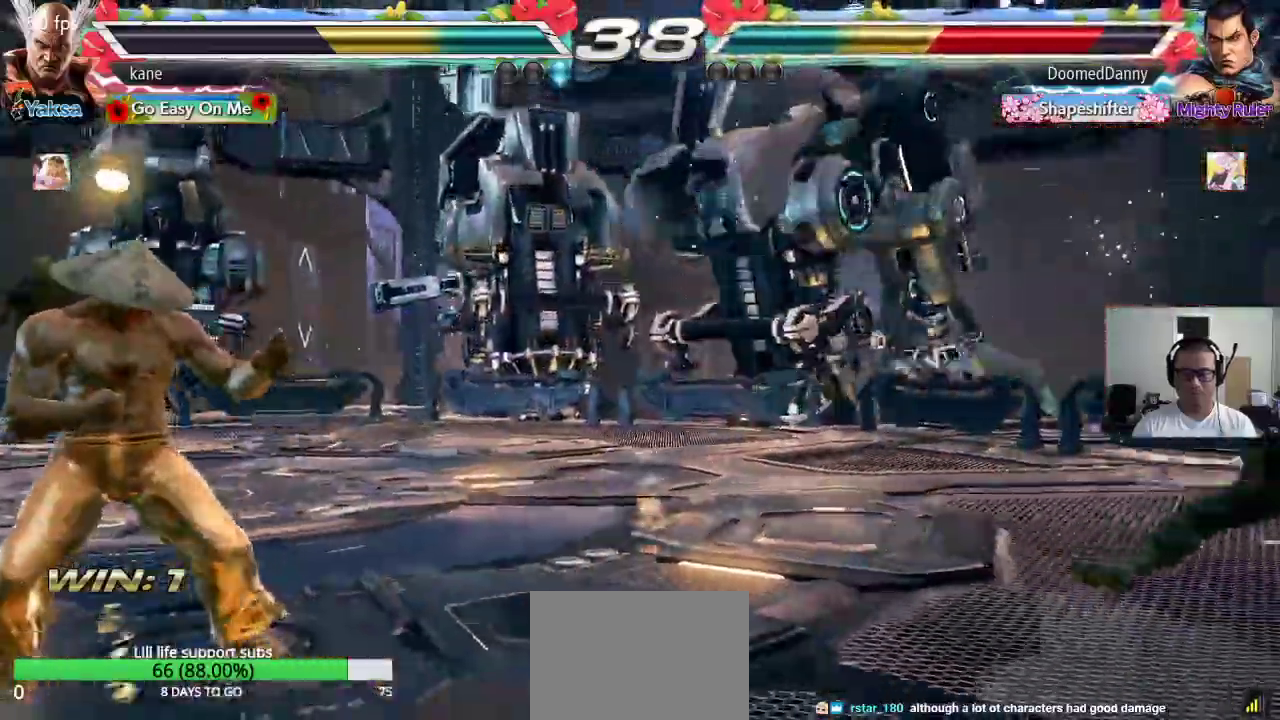
{"buttons": [], "left_stick": "right", "events": [[50, "left_stick", "center"], [100, "left_stick", "down"], [217, "left_stick", "center"], [283, "left_stick", "right"], [383, "left_stick", "down"], [483, "left_stick", "right"]]}
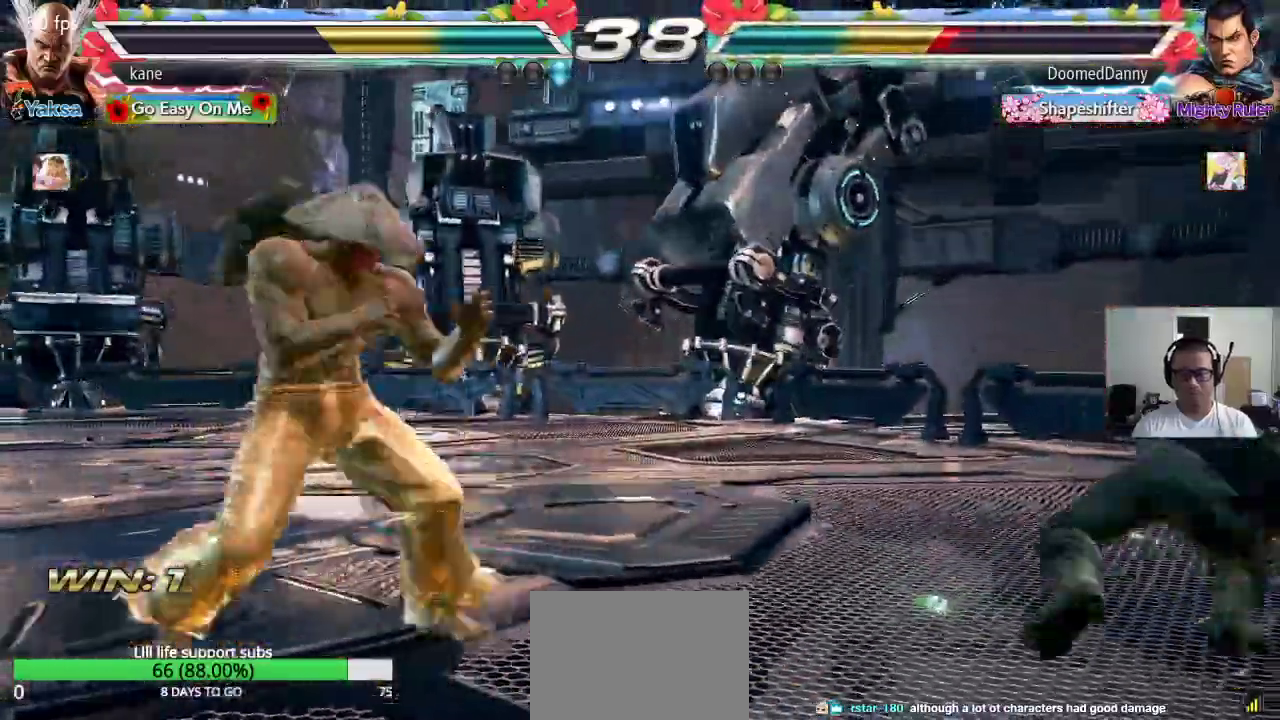
{"buttons": [], "left_stick": "center", "events": [[17, "left_stick", "center"], [67, "left_stick", "right"], [133, "left_stick", "center"], [183, "left_stick", "left"], [250, "left_stick", "center"], [300, "left_stick", "left"], [450, "left_stick", "center"]]}
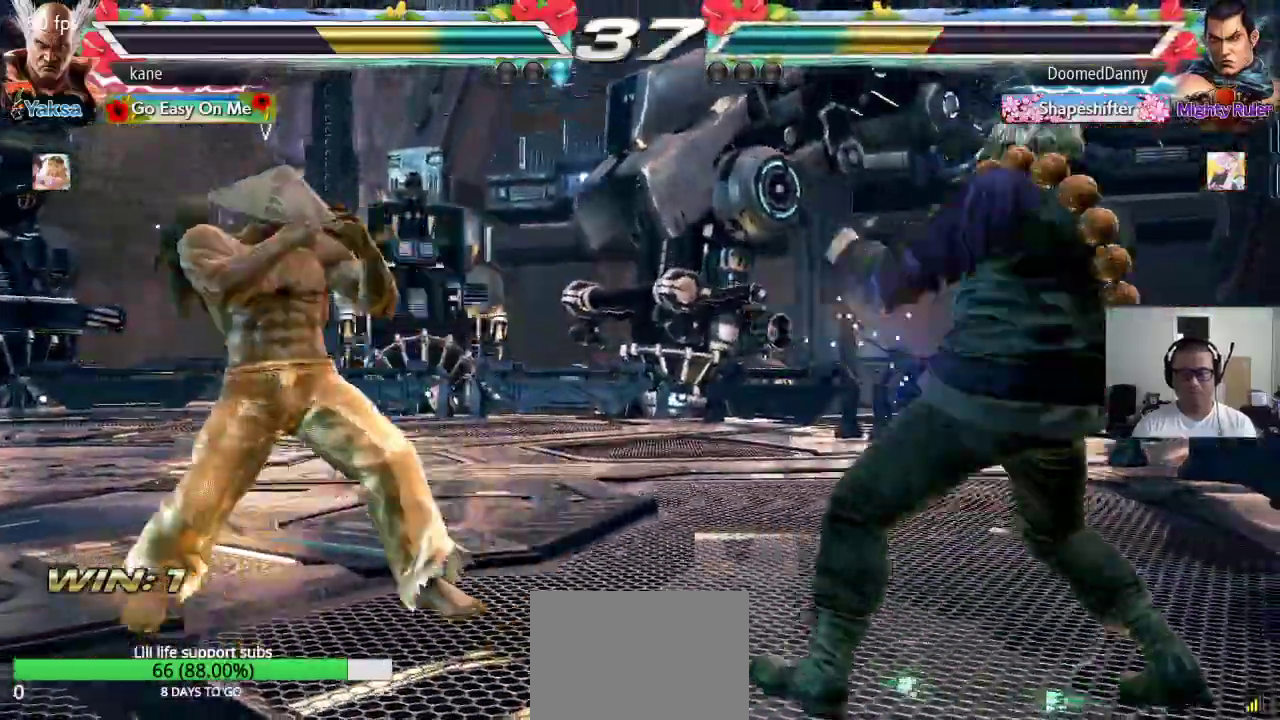
{"buttons": [], "left_stick": "left", "events": [[33, "left_stick", "up"], [117, "left_stick", "center"], [283, "left_stick", "left"], [350, "left_stick", "center"], [417, "left_stick", "left"]]}
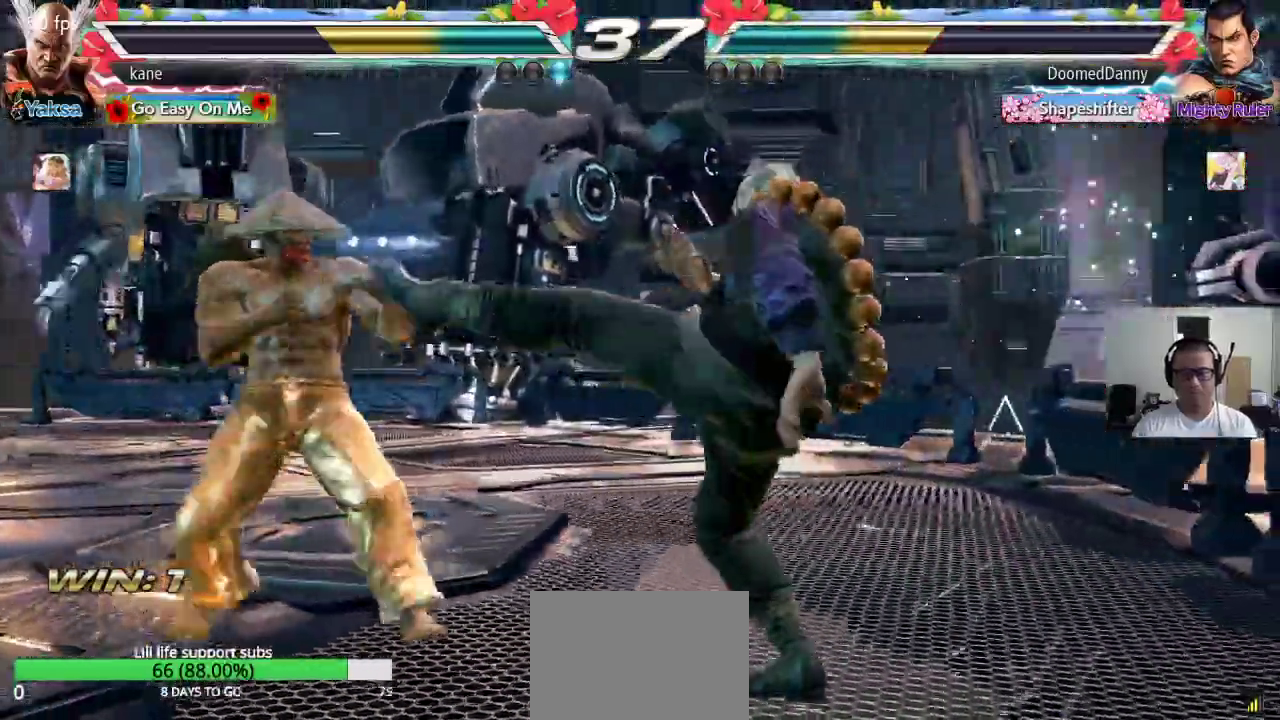
{"buttons": [], "left_stick": "left", "events": [[33, "left_stick", "center"], [117, "left_stick", "right"], [167, "left_stick", "center"], [217, "left_stick", "left"]]}
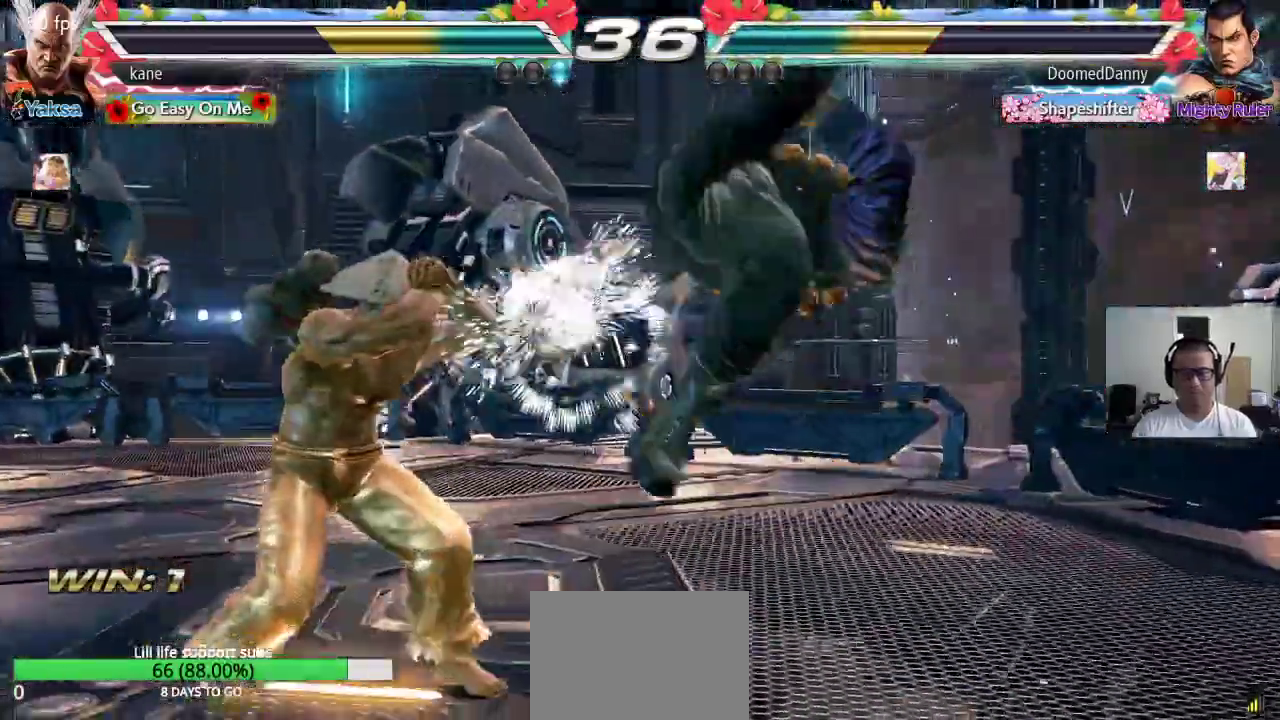
{"buttons": [], "left_stick": "center", "events": [[33, "left_stick", "center"], [83, "left_stick", "right"], [183, "TRIANGLE", "down"], [183, "left_stick", "down-right"], [217, "TRIANGLE", "up"], [317, "left_stick", "center"]]}